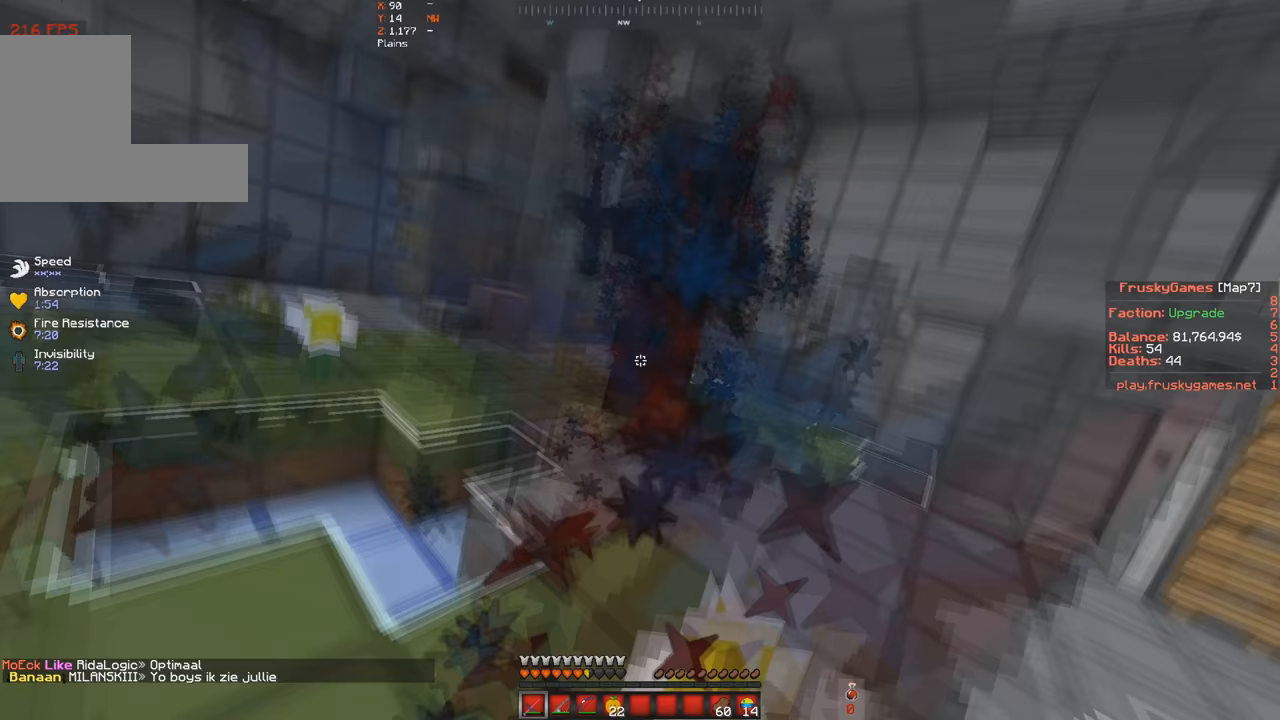
Gameplay with keyboard; each line is a JSON object with the keys held at the frame after it. "events" lists presses ("down") and releases ("up") of "a", "d", "s", "space" and "w" between this image and that frame as [ms after this image, input, new state], when the widget could be followed in between. No other keys are recorded. Mouse input is not recorded.
{"keys": ["w"], "events": []}
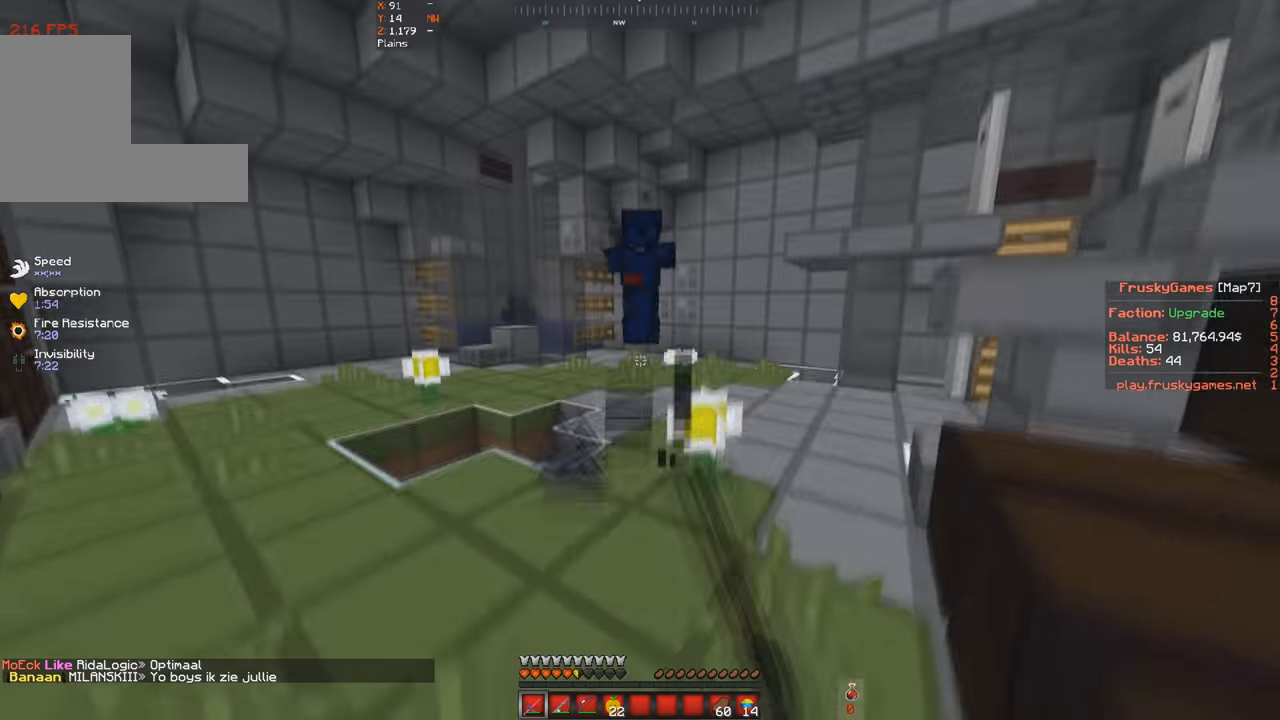
{"keys": ["d", "w"], "events": [[100, "a", "down"], [367, "d", "down"], [467, "a", "up"]]}
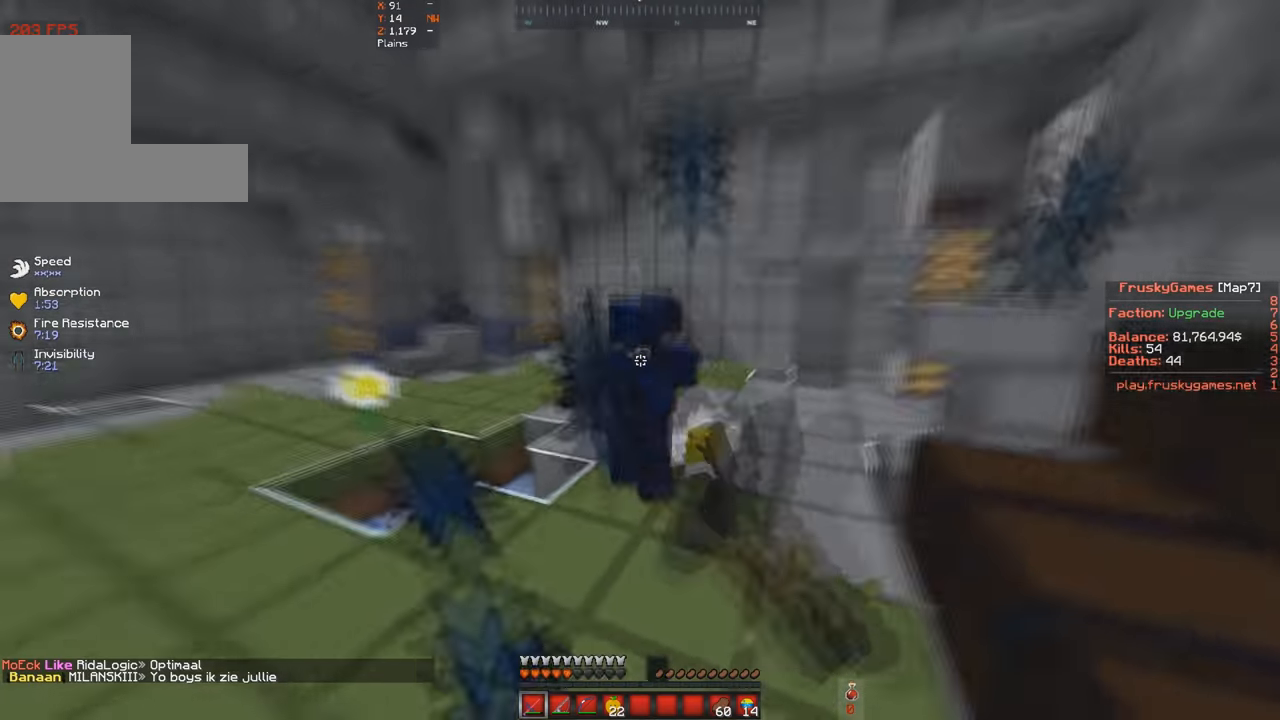
{"keys": ["w"], "events": [[400, "d", "up"]]}
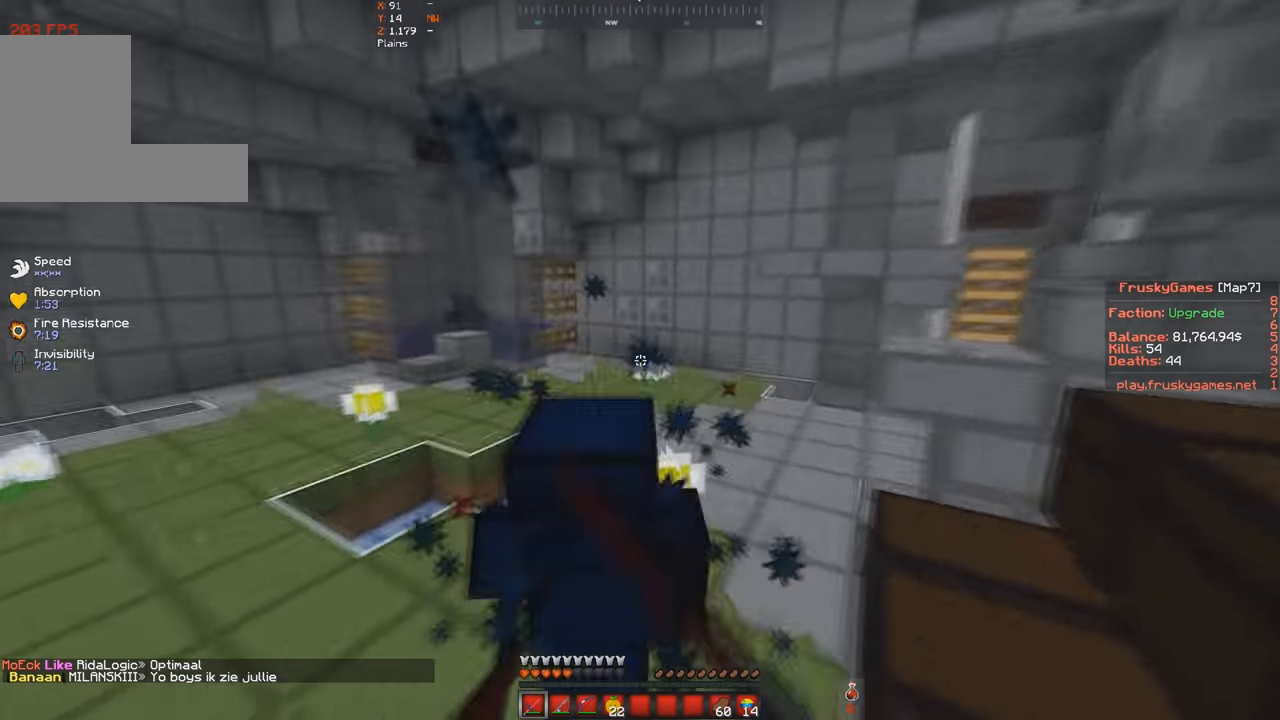
{"keys": ["s", "w"], "events": [[200, "space", "down"], [467, "space", "up"], [500, "s", "down"]]}
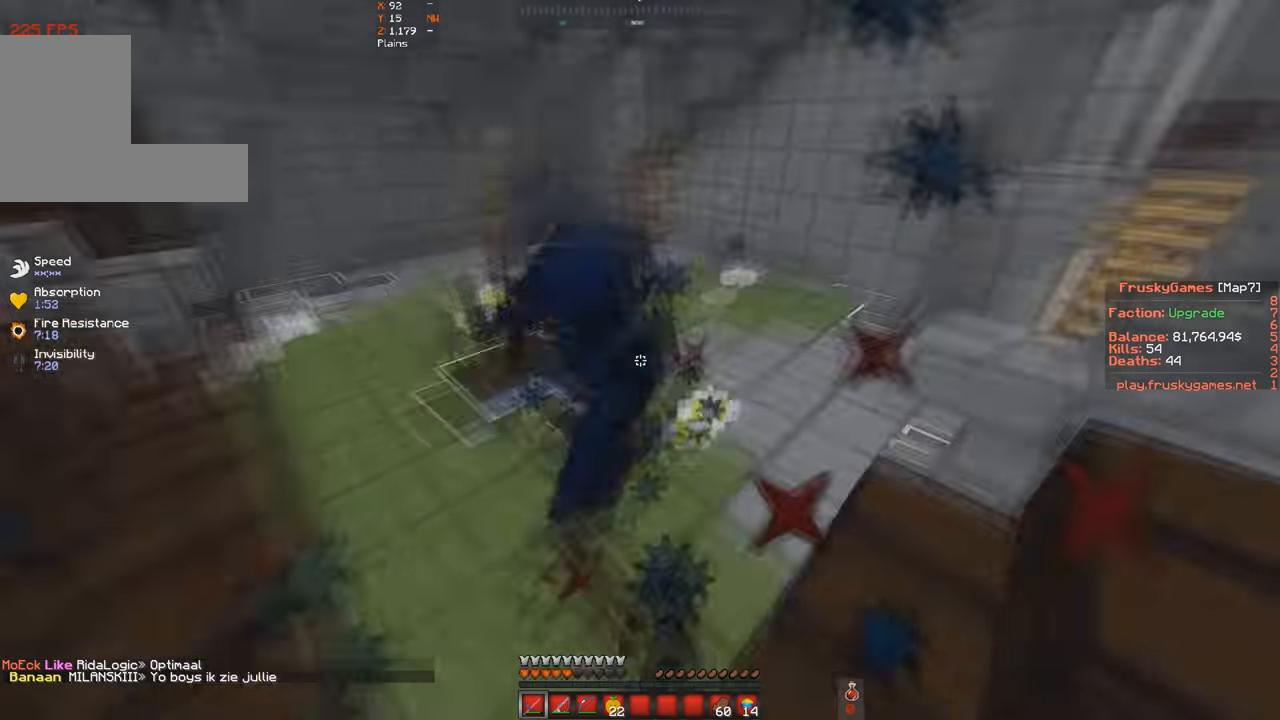
{"keys": ["w"], "events": [[100, "s", "up"]]}
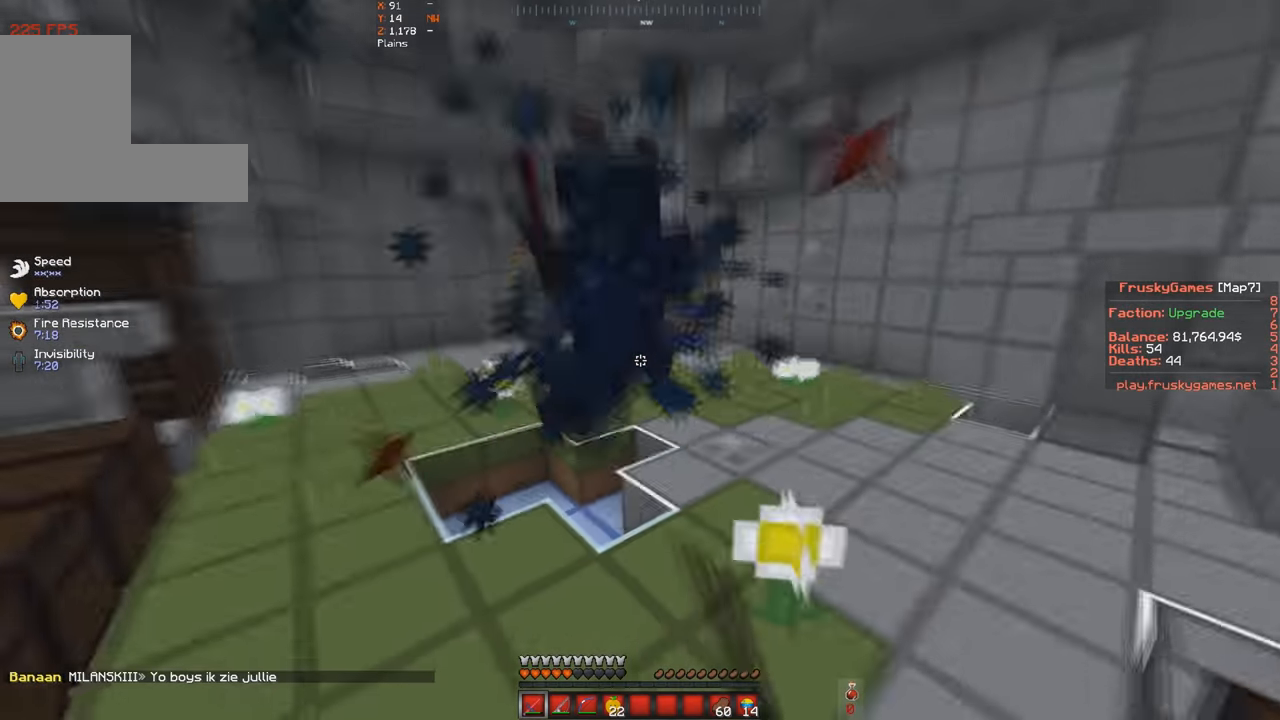
{"keys": ["w"], "events": []}
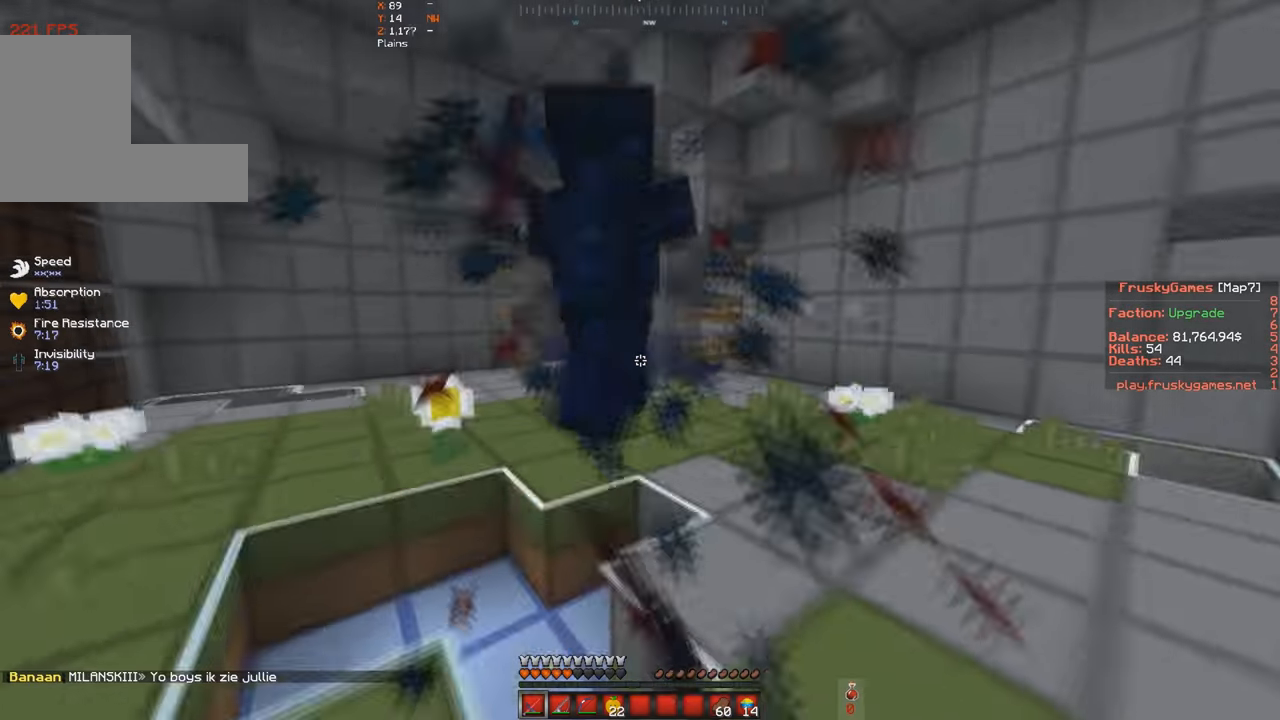
{"keys": ["w"], "events": []}
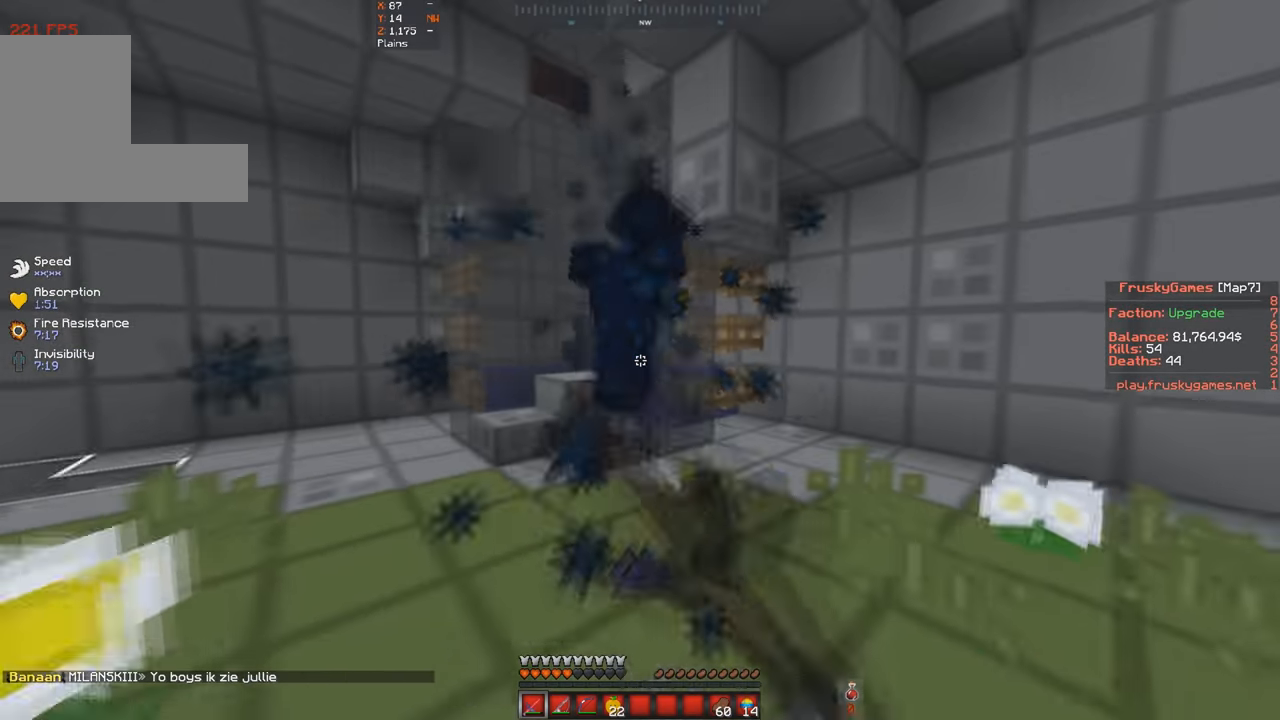
{"keys": ["w"], "events": []}
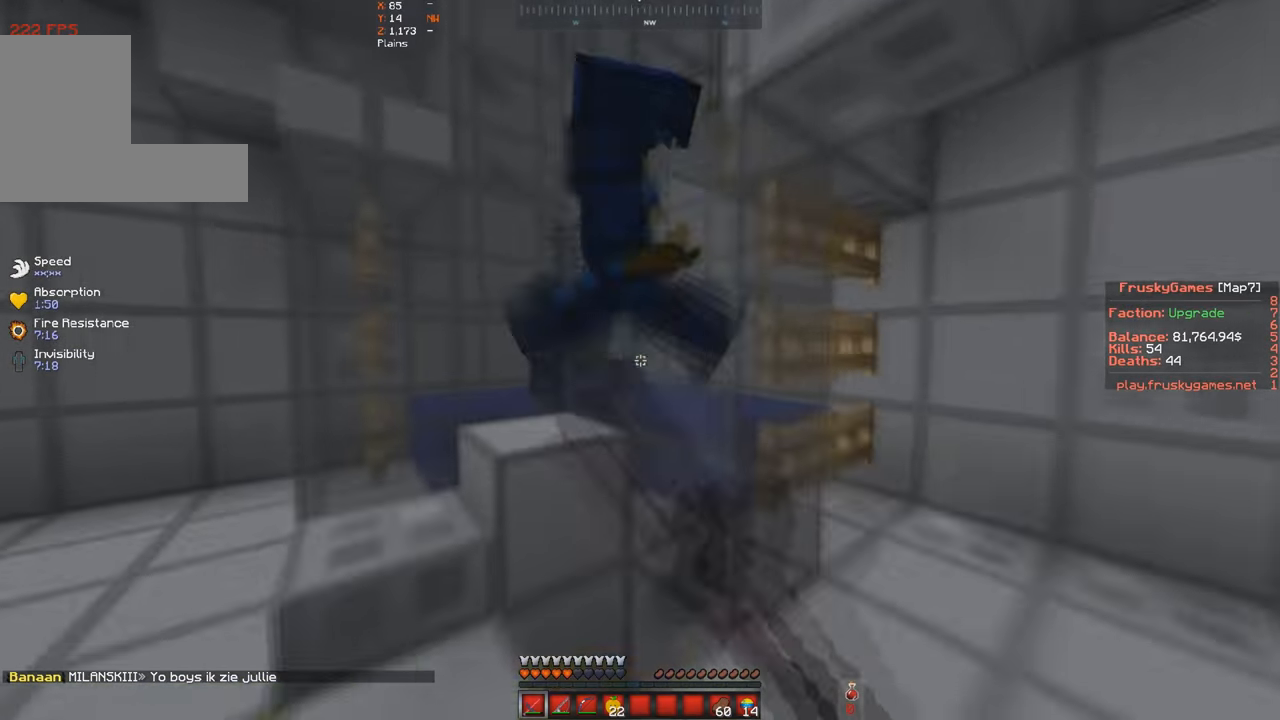
{"keys": ["s", "space"], "events": [[67, "space", "down"], [267, "w", "up"], [333, "s", "down"]]}
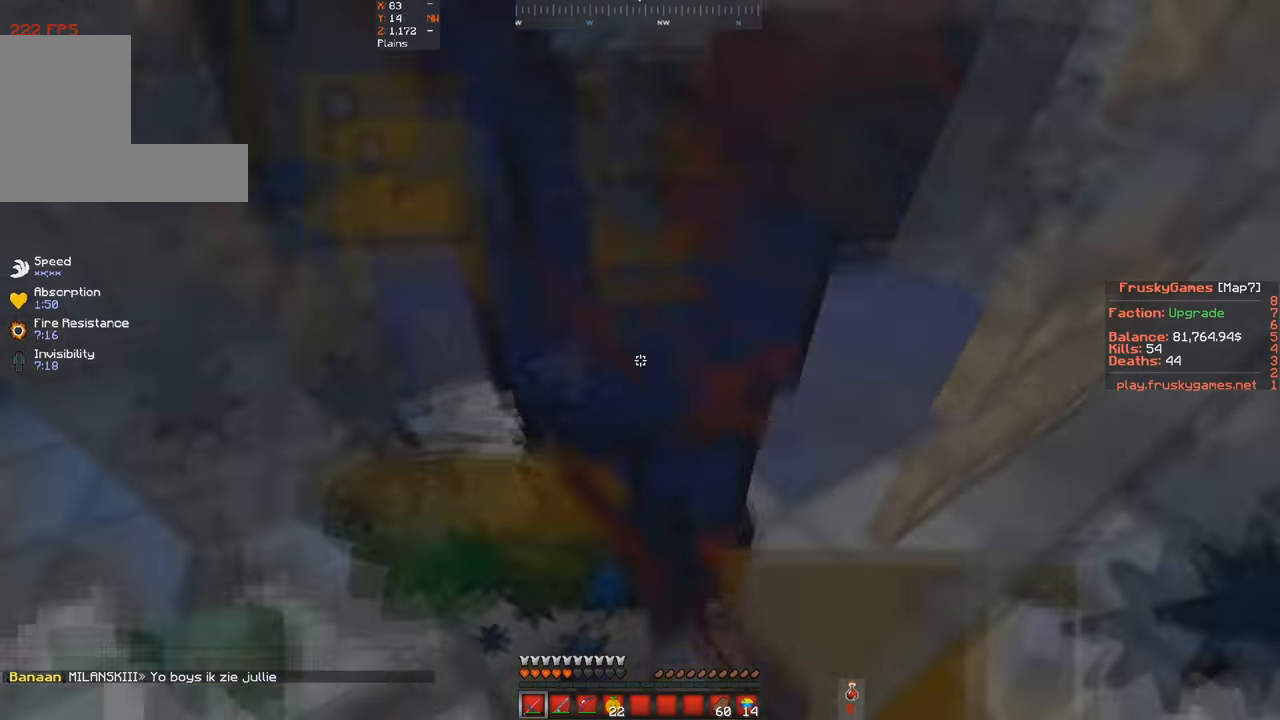
{"keys": ["space"], "events": [[400, "s", "up"]]}
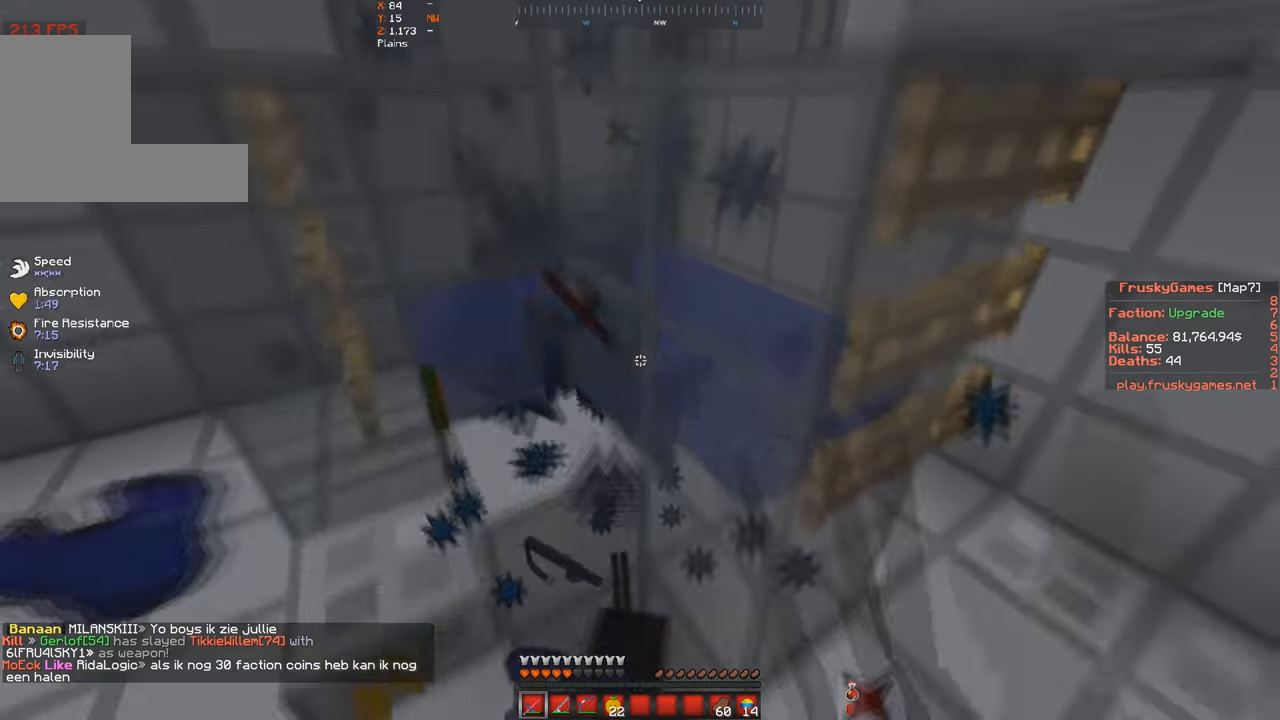
{"keys": ["w"], "events": [[33, "w", "down"], [100, "a", "down"], [167, "space", "up"], [200, "a", "up"]]}
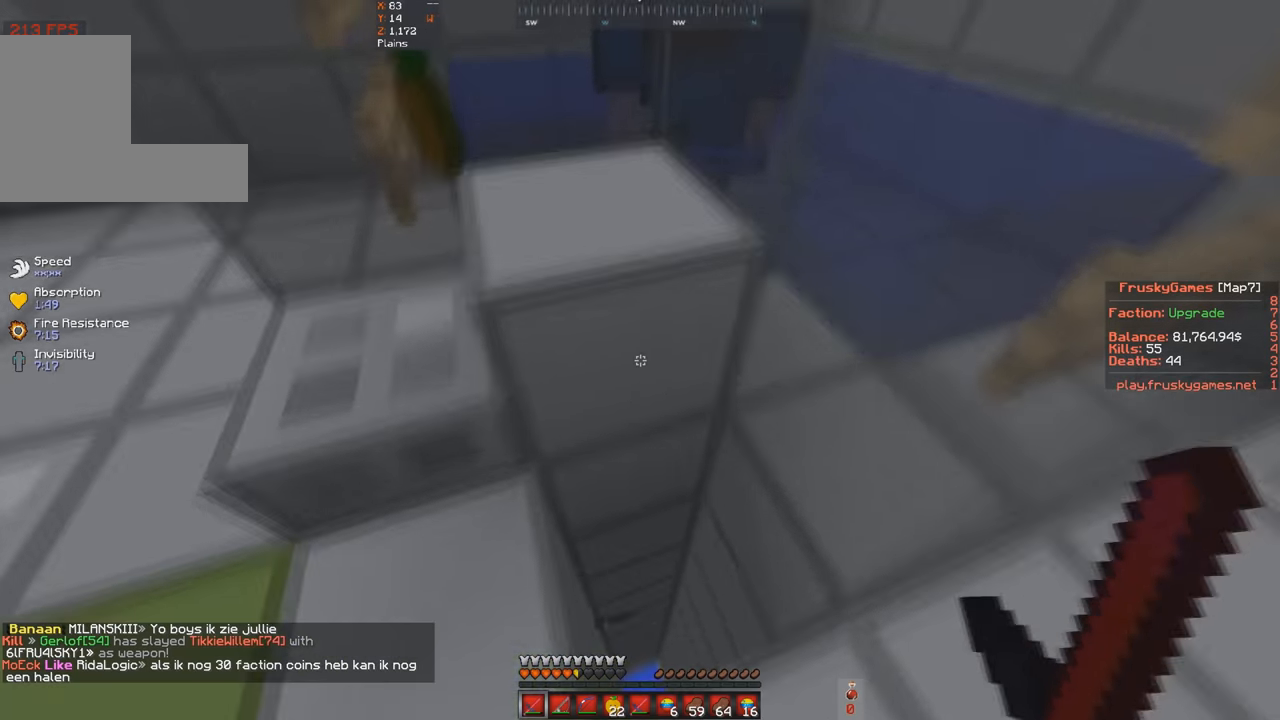
{"keys": ["s"], "events": [[200, "w", "up"], [266, "s", "down"]]}
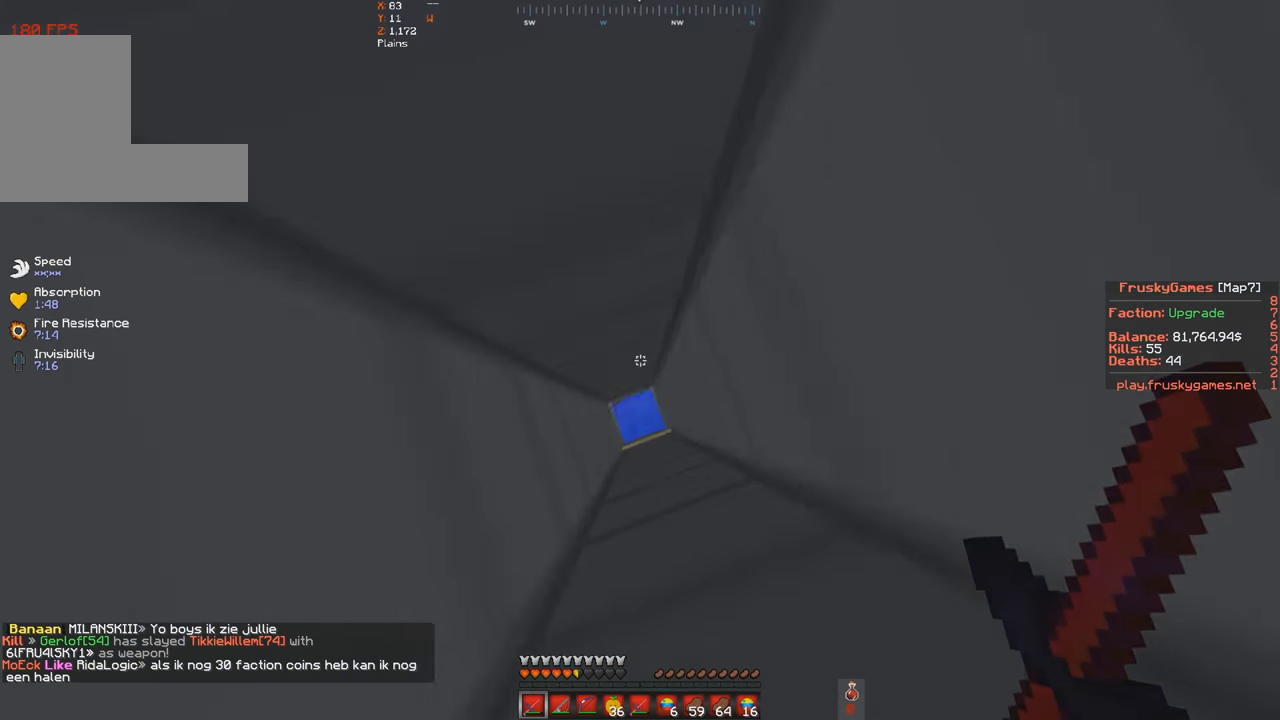
{"keys": [], "events": [[100, "s", "up"]]}
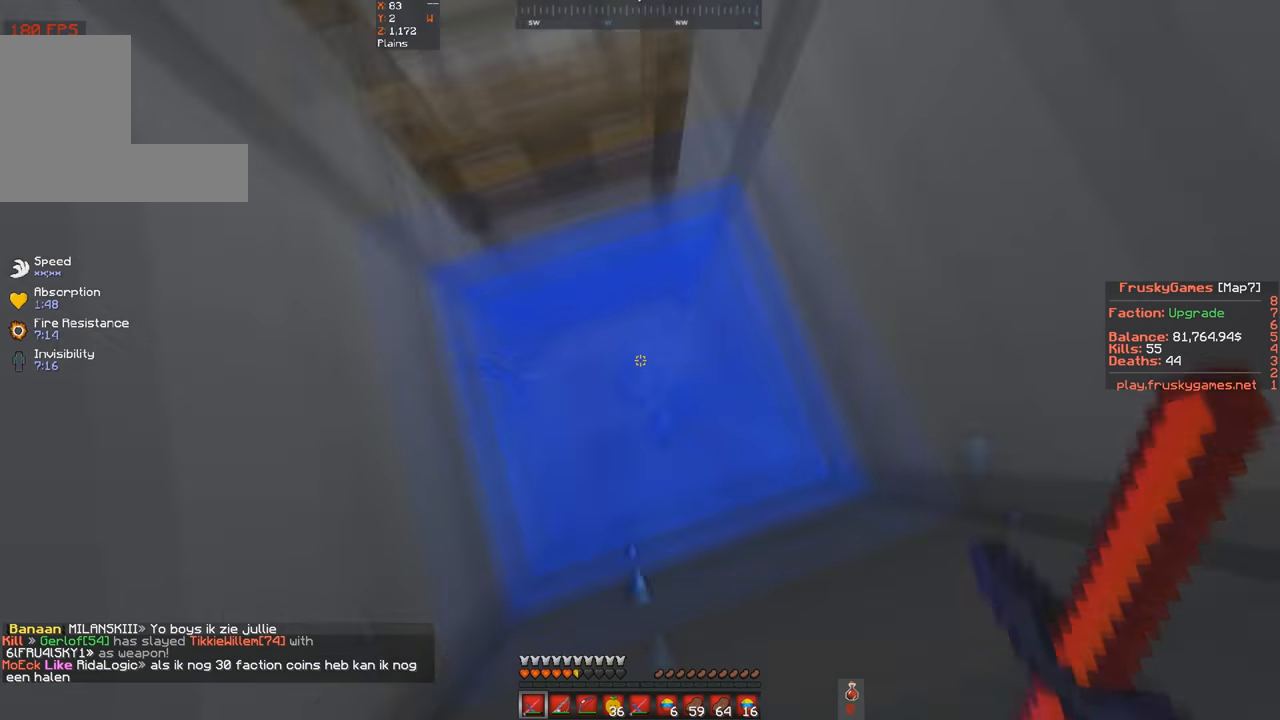
{"keys": [], "events": []}
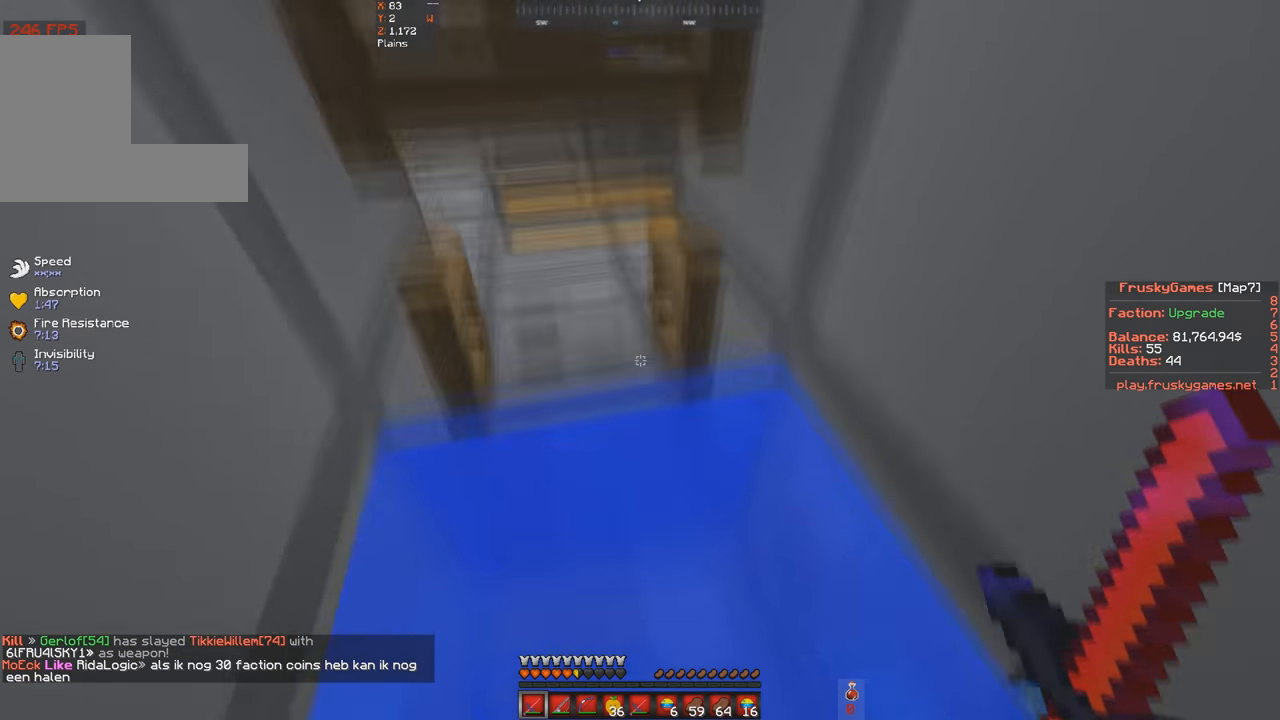
{"keys": ["w"], "events": [[33, "w", "down"]]}
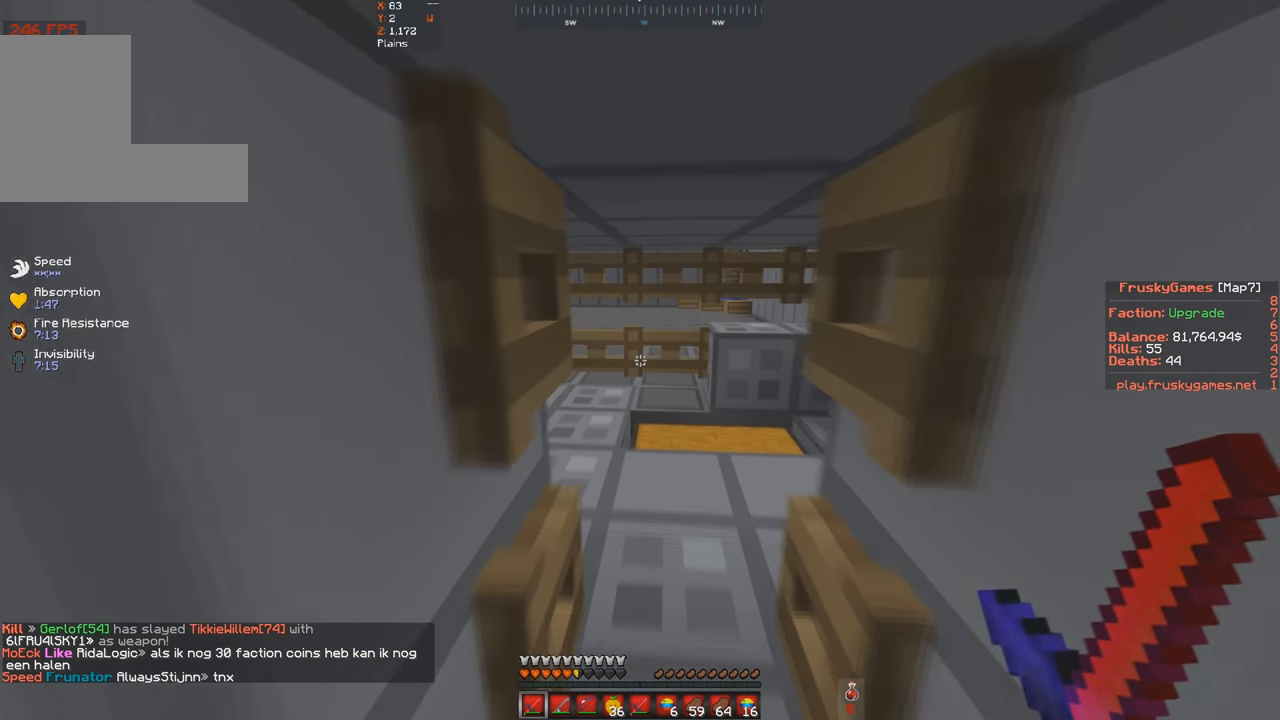
{"keys": ["d", "w"], "events": [[133, "d", "down"]]}
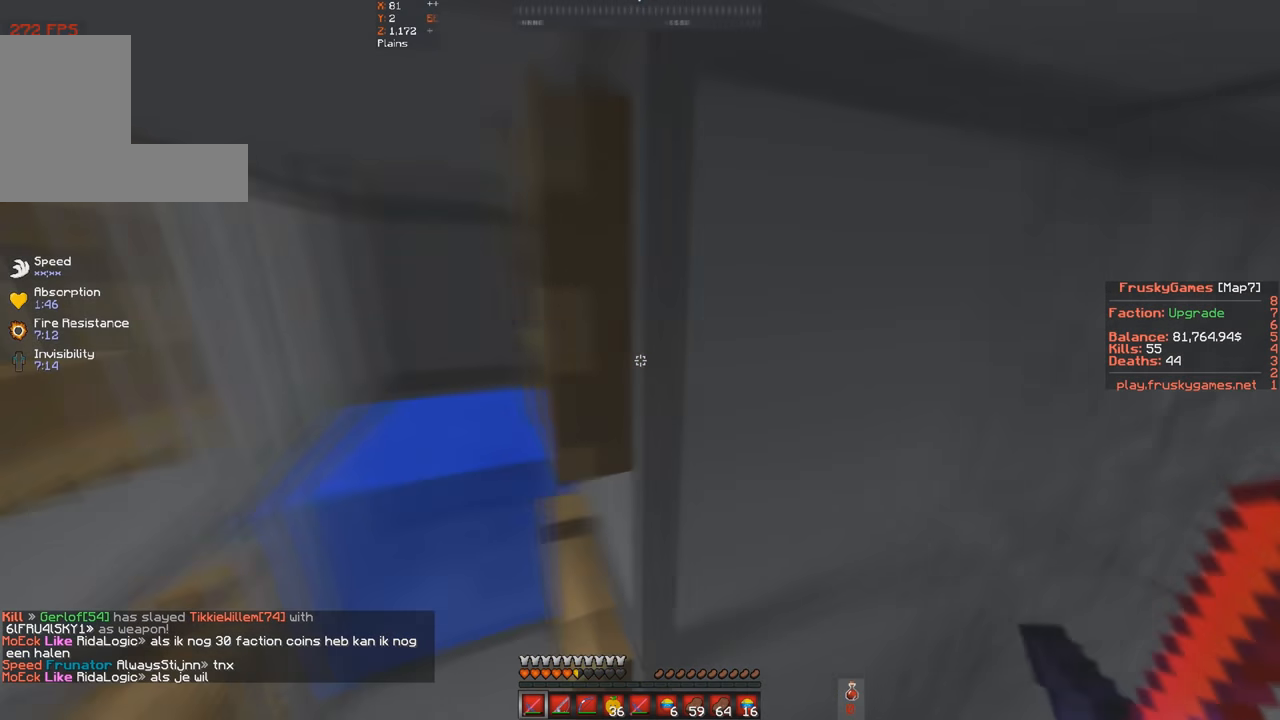
{"keys": [], "events": [[66, "d", "up"], [66, "s", "down"], [66, "w", "up"], [366, "s", "up"]]}
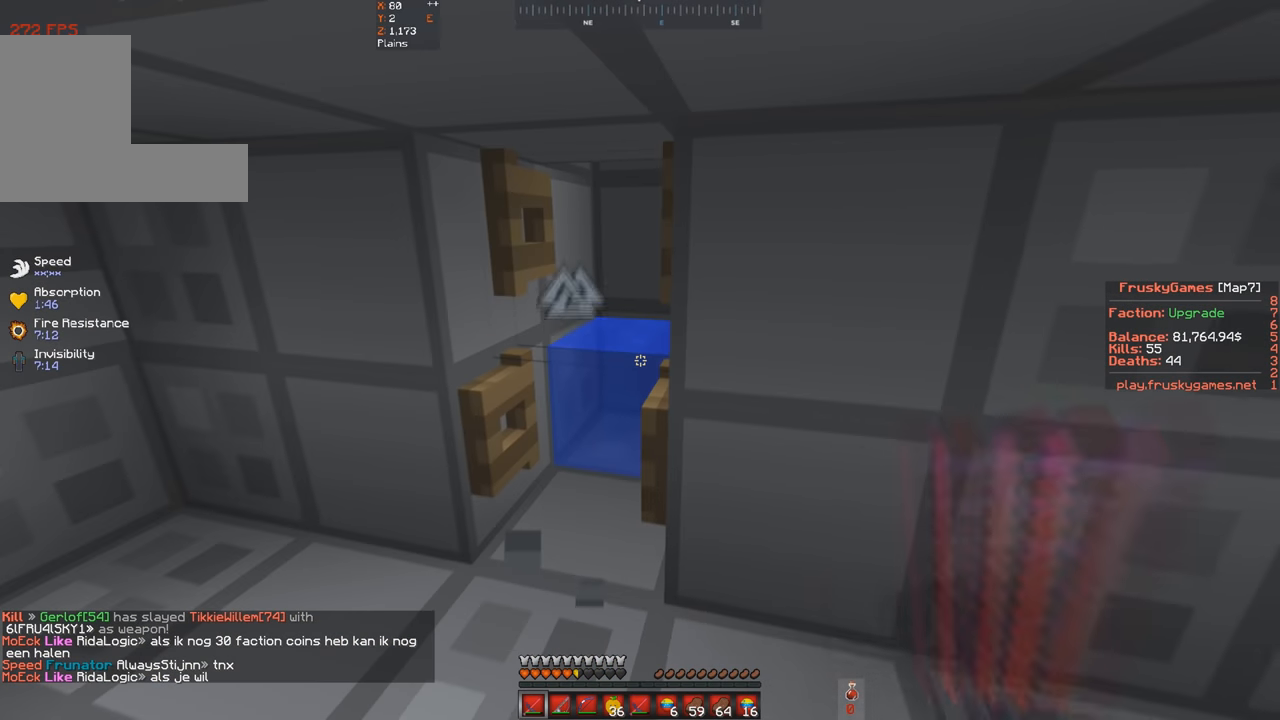
{"keys": ["w"], "events": [[366, "w", "down"]]}
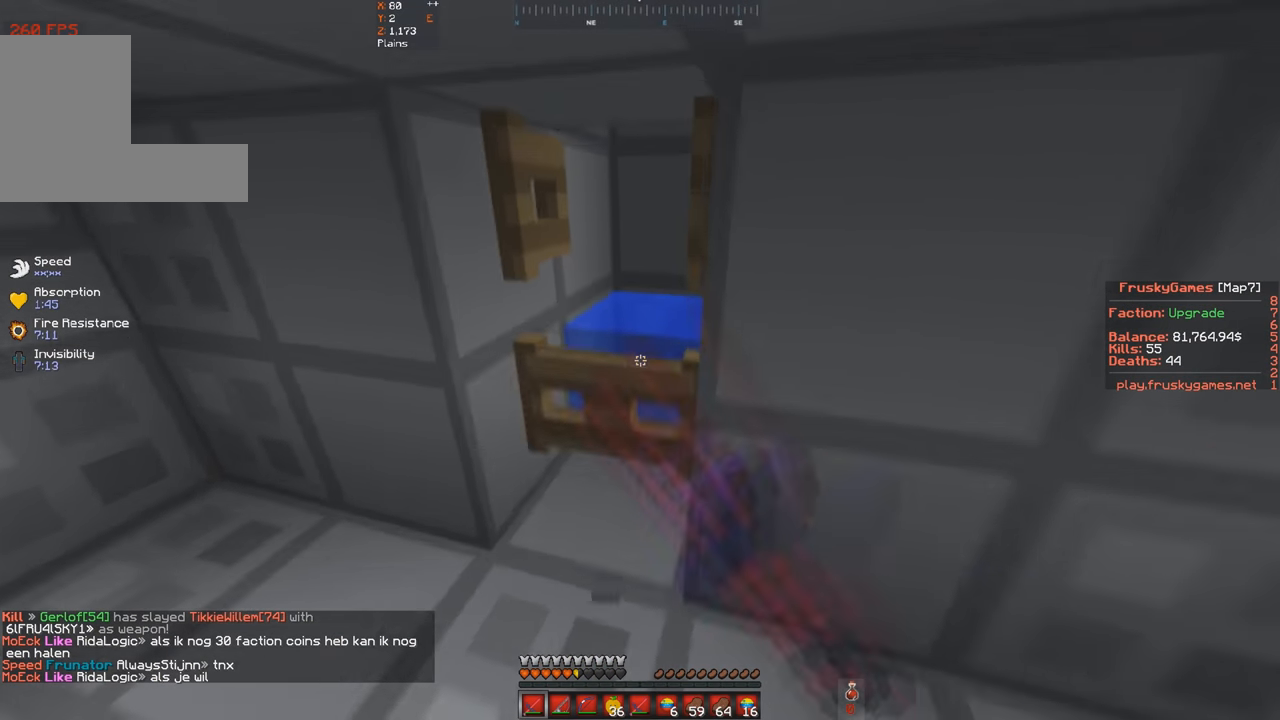
{"keys": ["a", "s", "w"], "events": [[266, "s", "down"], [300, "w", "up"], [433, "a", "down"], [500, "w", "down"]]}
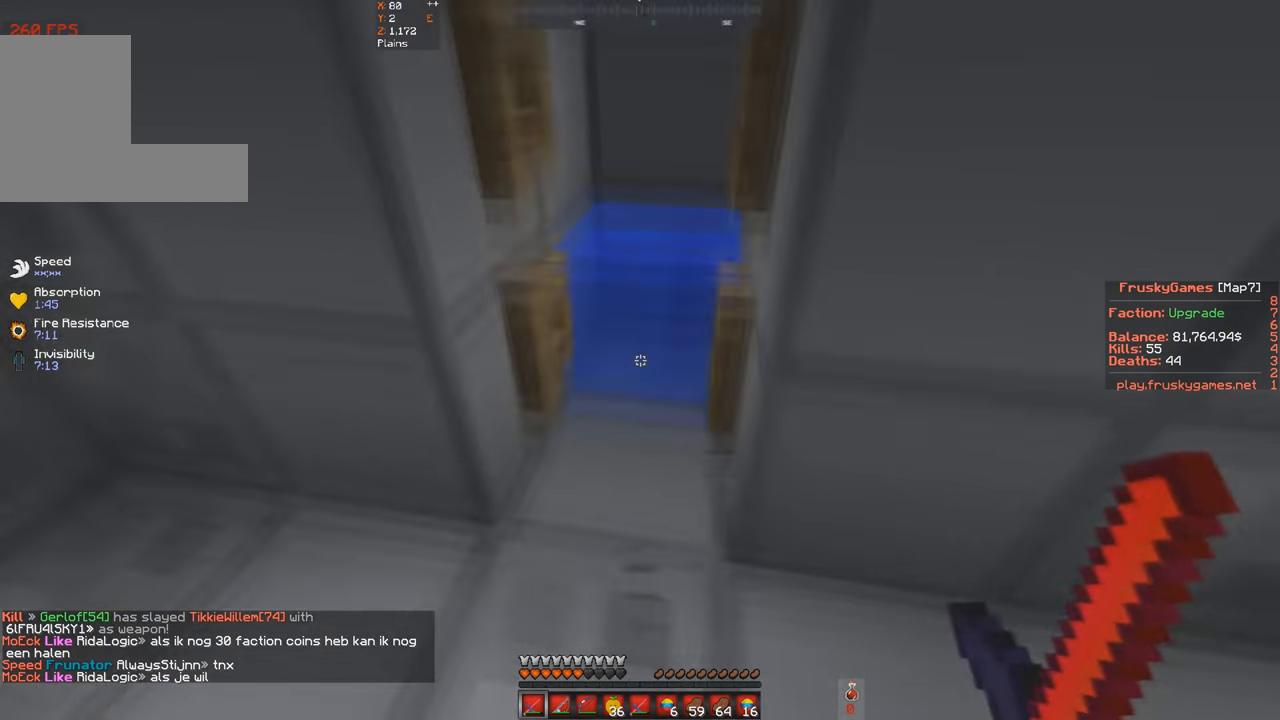
{"keys": [], "events": [[33, "s", "up"], [100, "a", "up"], [166, "d", "down"], [366, "d", "up"], [500, "w", "up"]]}
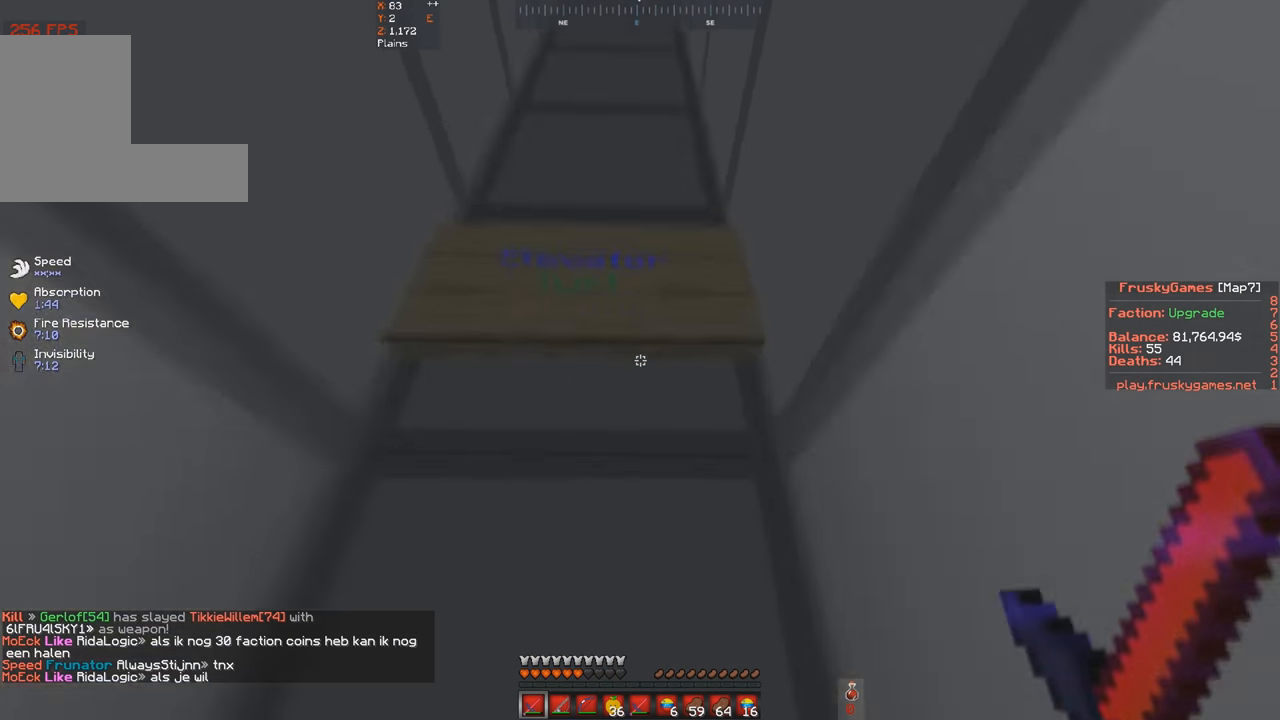
{"keys": [], "events": []}
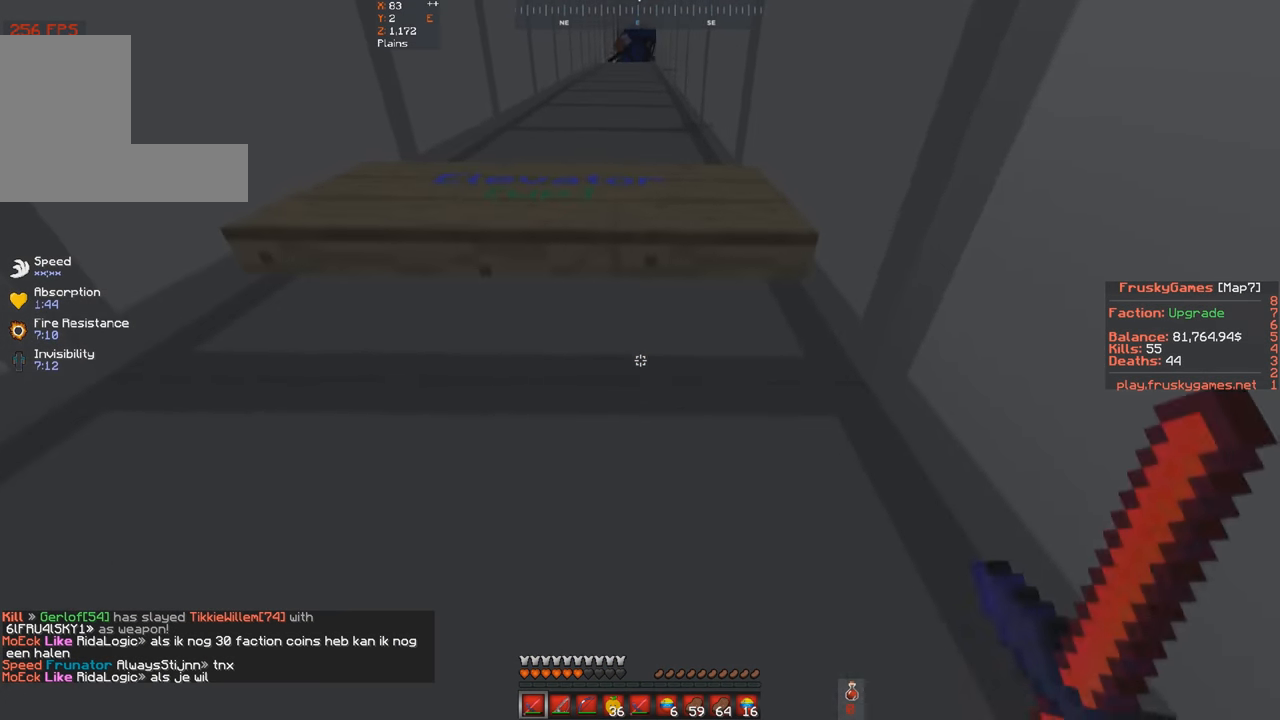
{"keys": [], "events": [[234, "s", "down"], [434, "s", "up"]]}
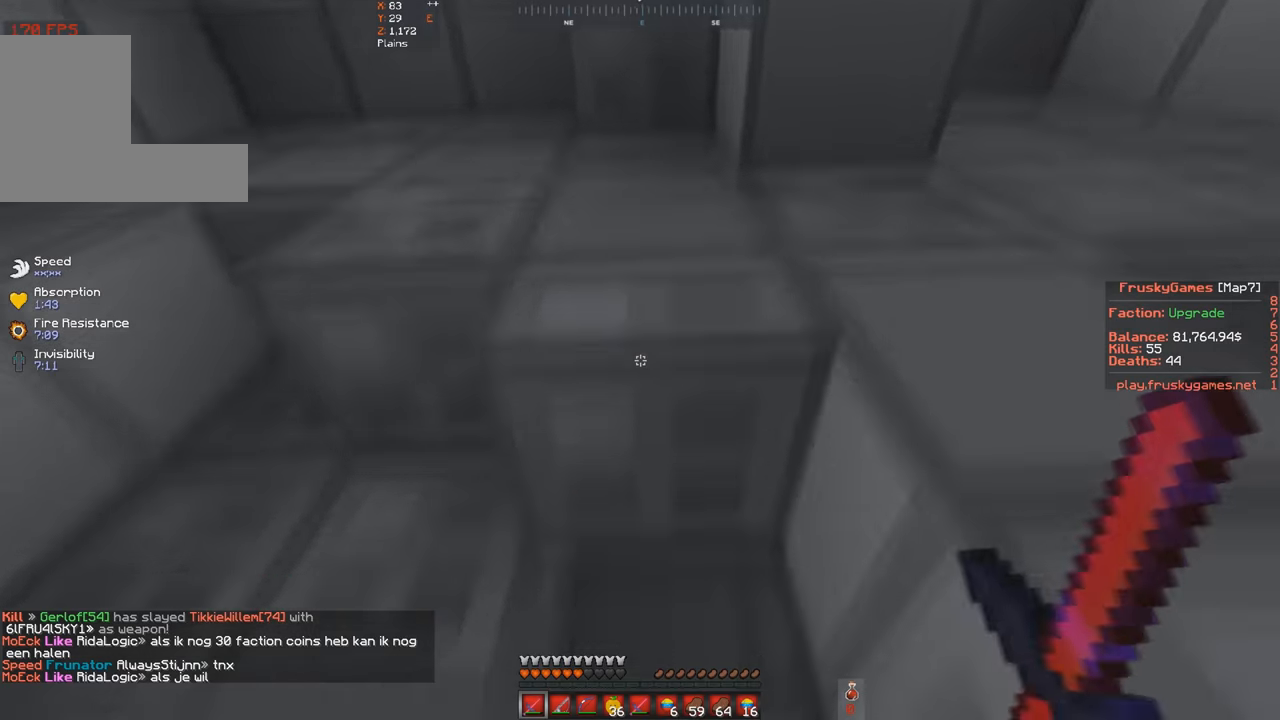
{"keys": ["w"], "events": [[367, "w", "down"]]}
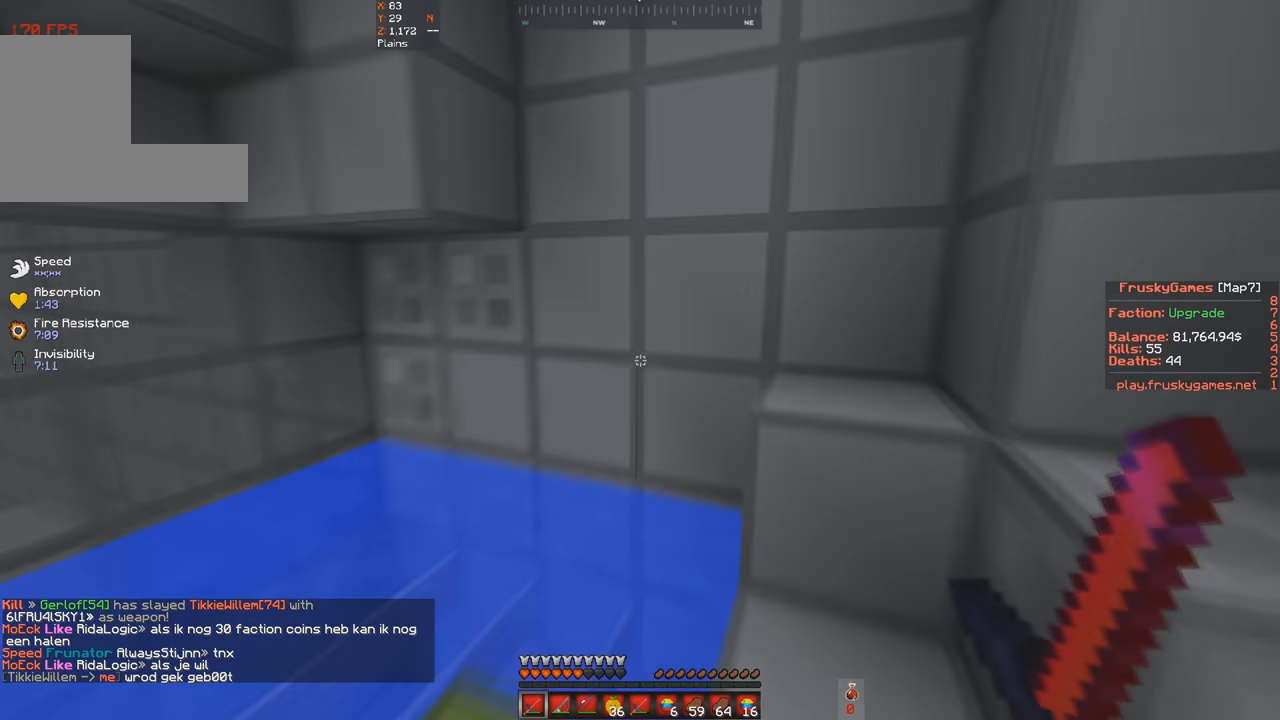
{"keys": []}
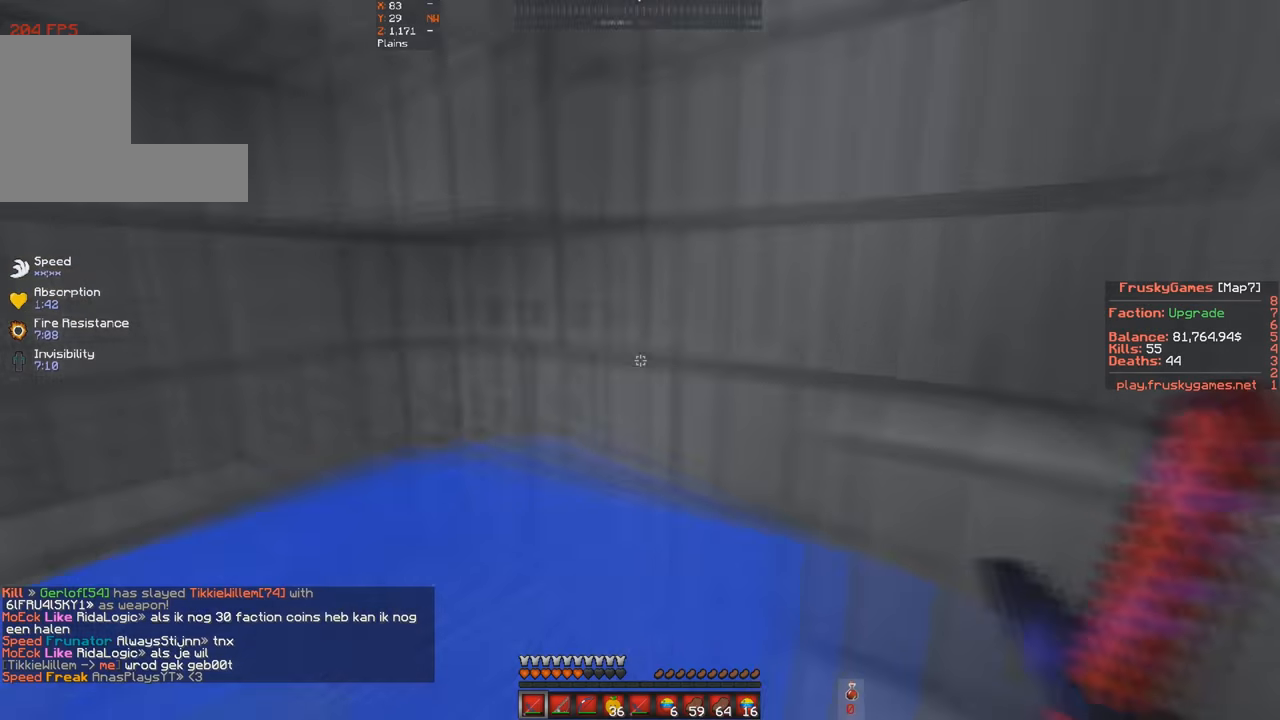
{"keys": ["d", "w"], "events": [[167, "w", "down"], [434, "d", "down"]]}
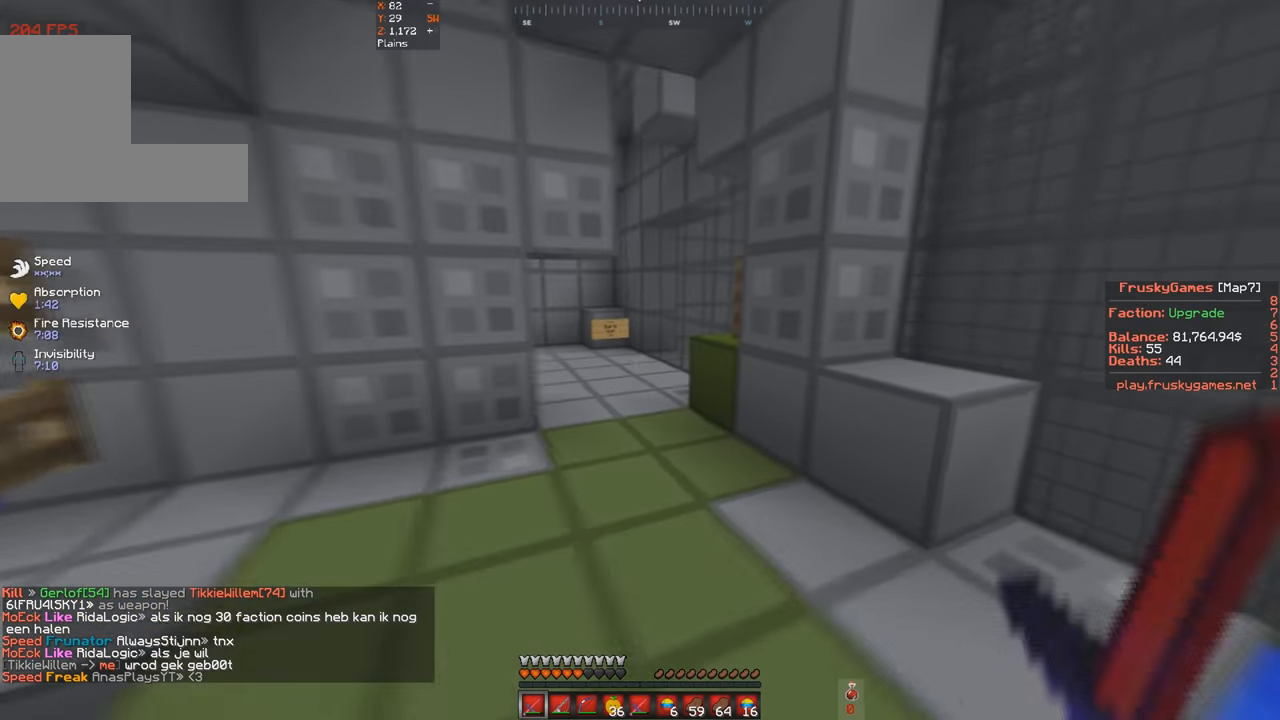
{"keys": ["d", "w"], "events": []}
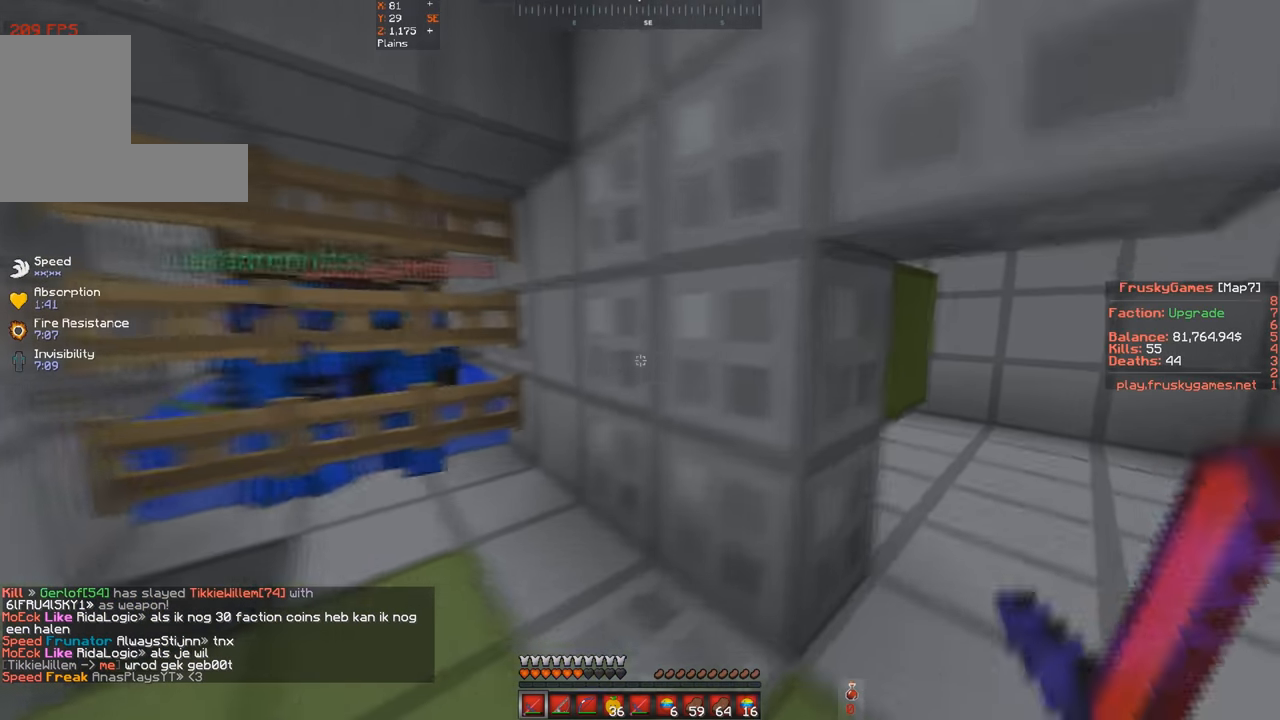
{"keys": [], "events": [[67, "w", "up"], [100, "d", "up"], [134, "s", "down"], [467, "s", "up"]]}